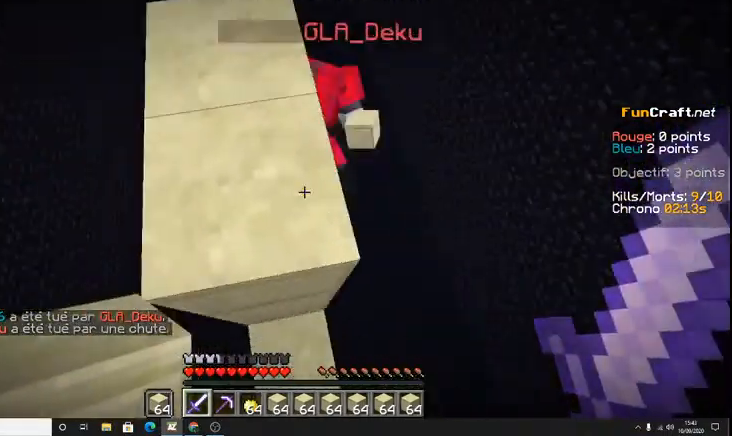
Gameplay with keyboard; each line is a JSON object with the keys held at the frame after it. "events" lists presses ("down") and releases ("up") of "d", "q", "s", "shift", "space" and "z" between this image and that frame as [ms after this image, input, new state], when the widget could be followed in between. No other keys are recorded. Mouse input is not recorded.
{"keys": ["z"], "events": [[267, "shift", "up"], [333, "z", "down"]]}
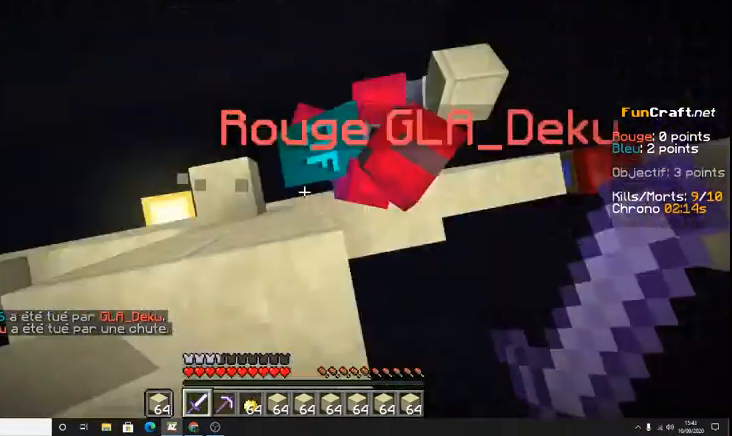
{"keys": ["z"], "events": [[100, "z", "up"], [300, "z", "down"]]}
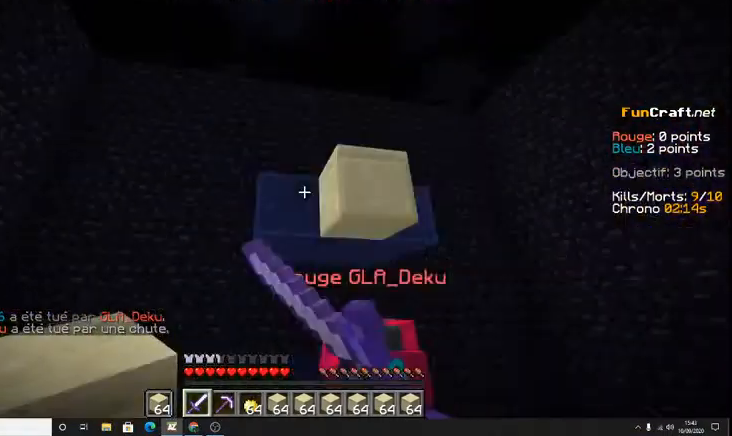
{"keys": [], "events": [[200, "z", "up"]]}
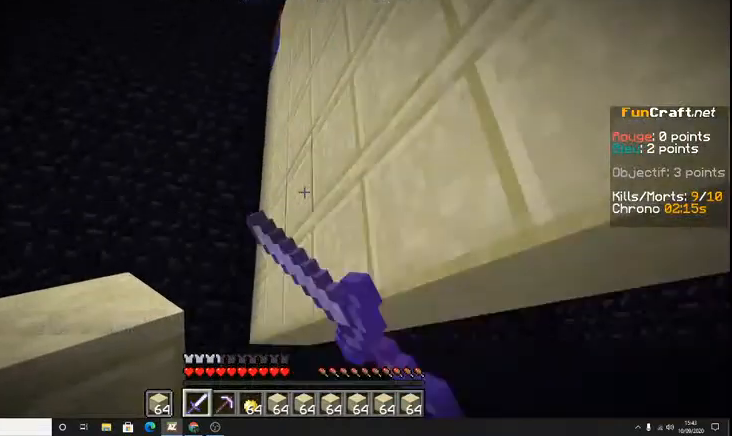
{"keys": ["z"], "events": [[67, "z", "down"]]}
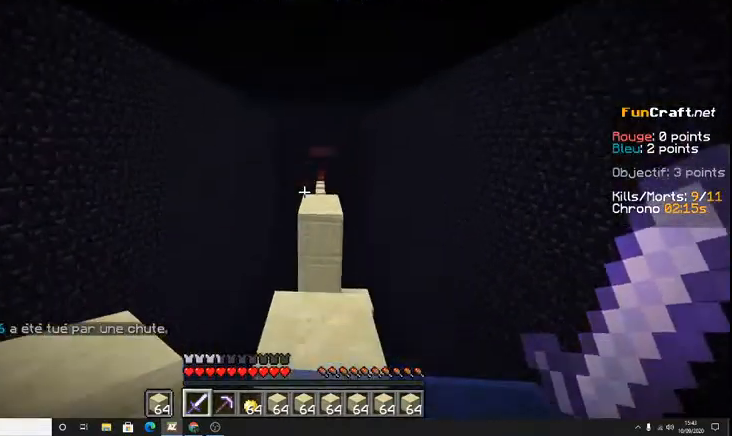
{"keys": [], "events": [[33, "z", "up"], [67, "z", "down"], [300, "z", "up"]]}
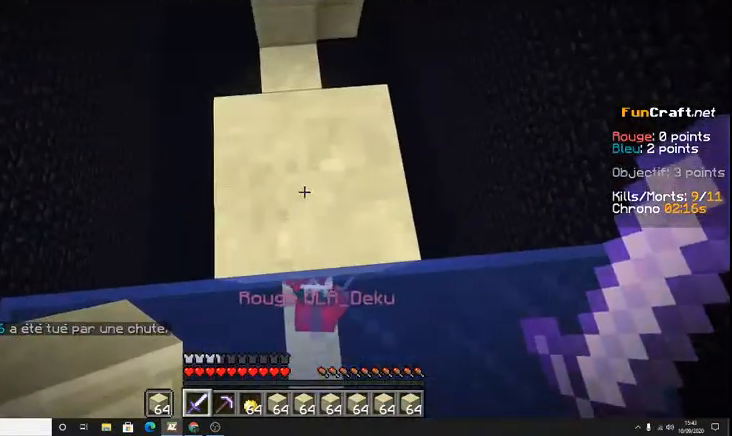
{"keys": [], "events": []}
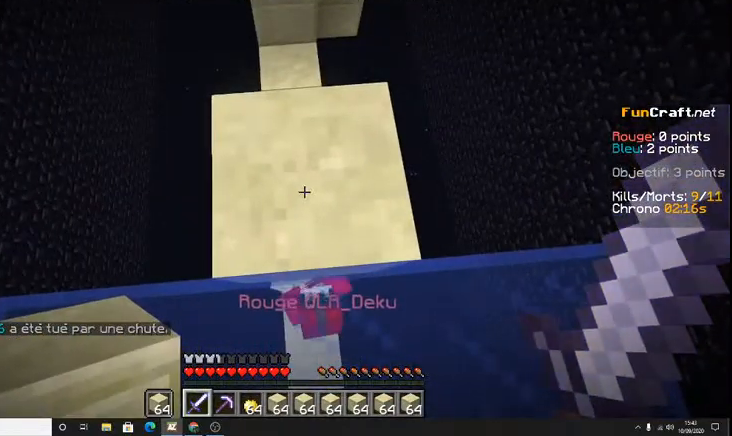
{"keys": [], "events": []}
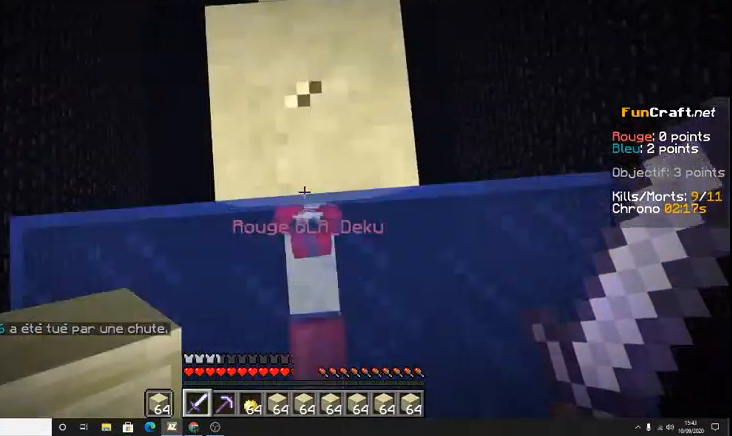
{"keys": []}
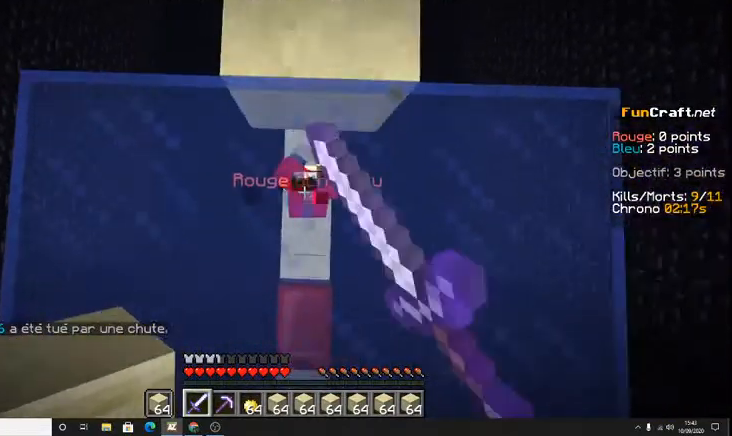
{"keys": [], "events": []}
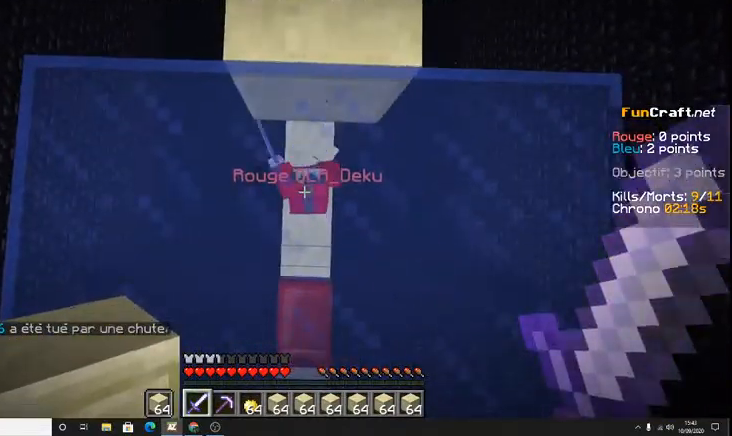
{"keys": [], "events": []}
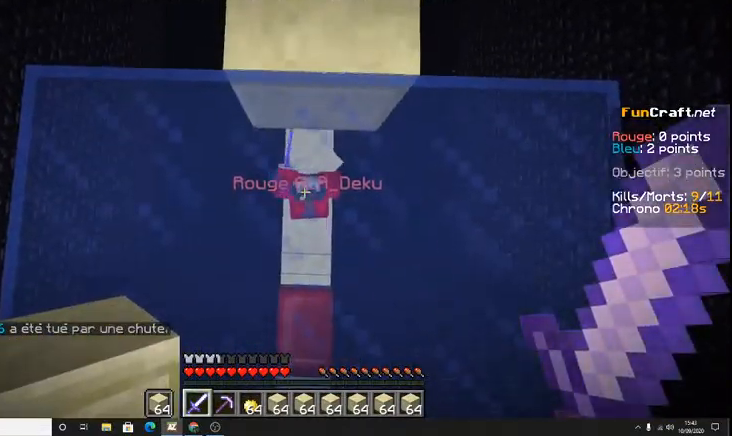
{"keys": [], "events": [[100, "d", "down"], [400, "d", "up"]]}
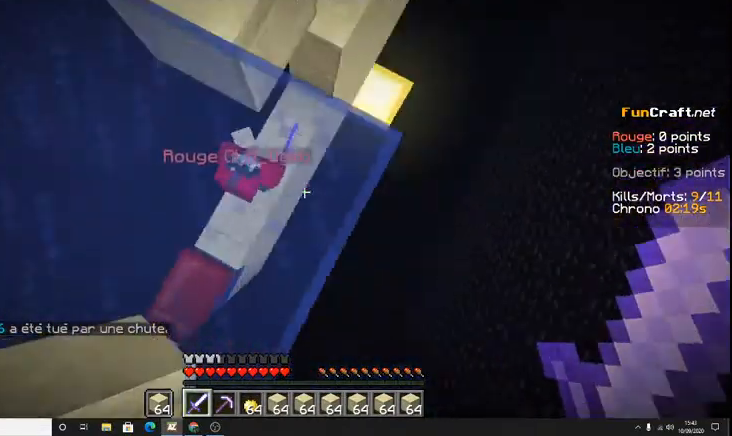
{"keys": ["shift"], "events": [[433, "shift", "down"]]}
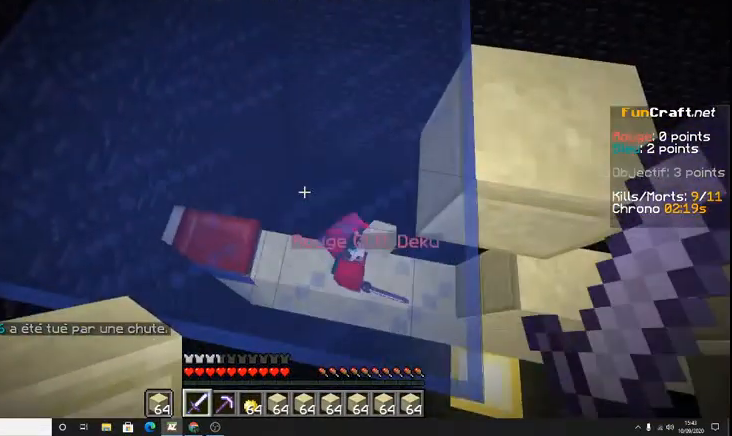
{"keys": ["d", "shift"], "events": [[233, "d", "down"]]}
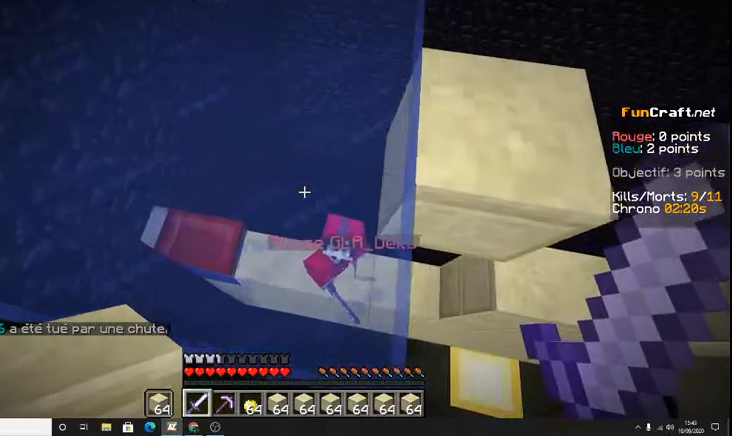
{"keys": ["d", "shift"], "events": []}
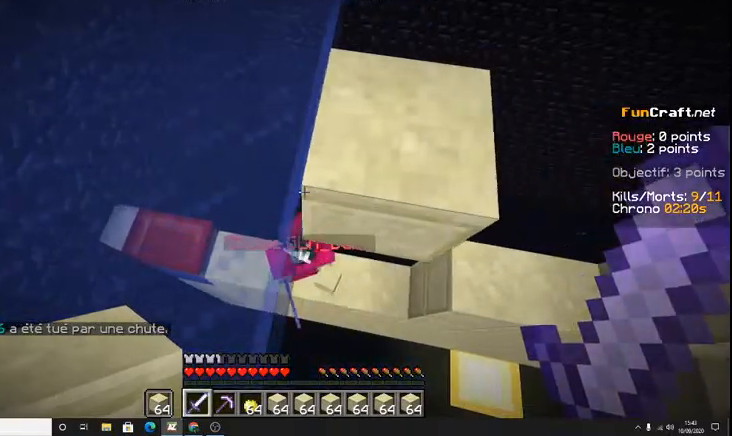
{"keys": ["d", "shift"], "events": [[233, "d", "up"], [467, "d", "down"]]}
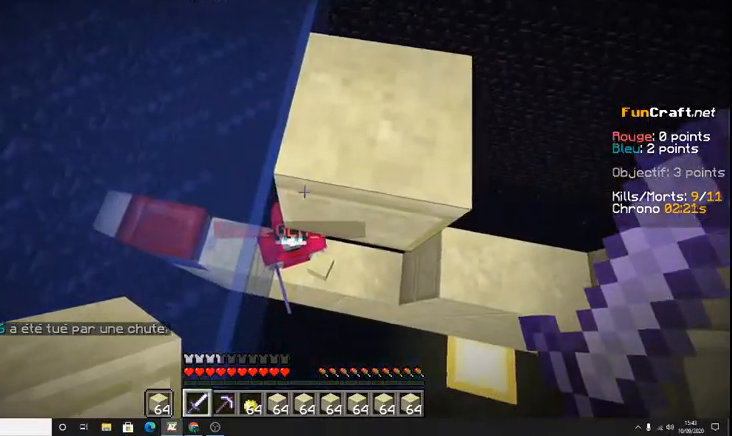
{"keys": [], "events": [[167, "d", "up"], [333, "shift", "up"]]}
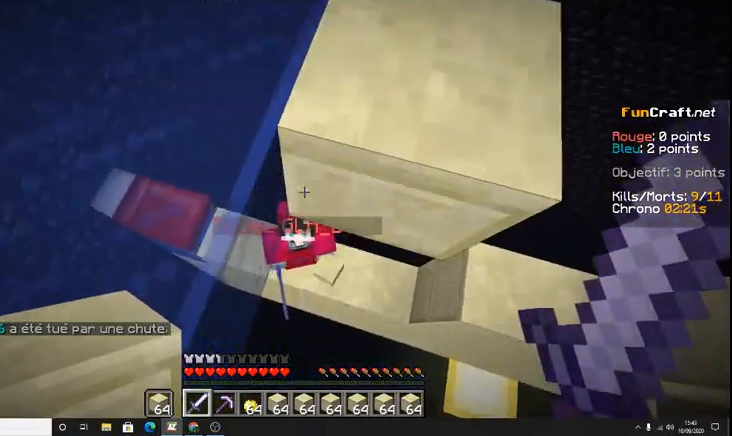
{"keys": [], "events": []}
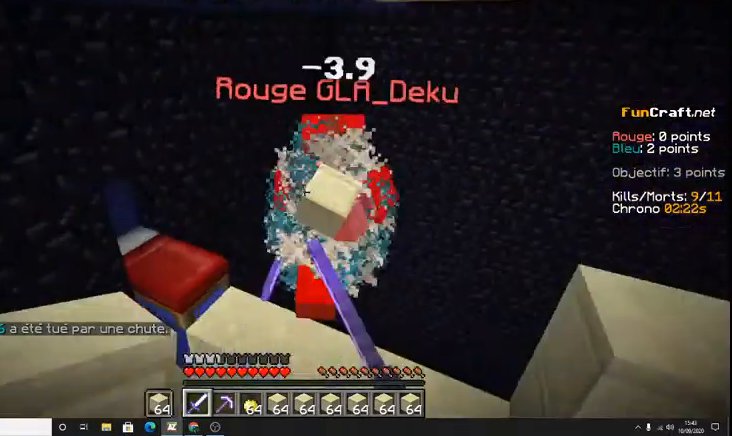
{"keys": ["z"], "events": [[433, "z", "down"]]}
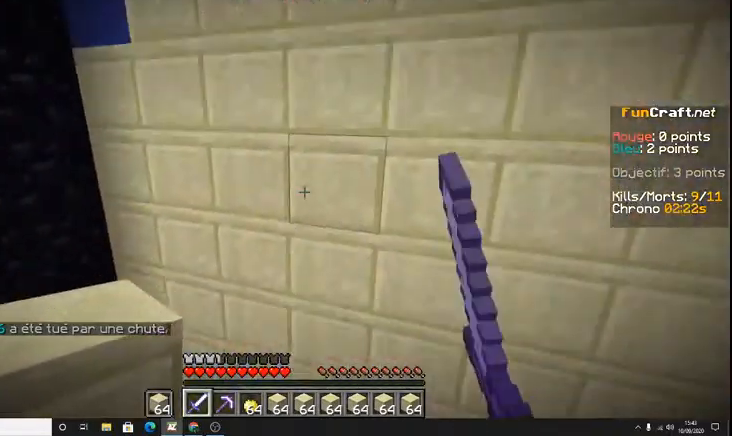
{"keys": [], "events": [[67, "z", "up"]]}
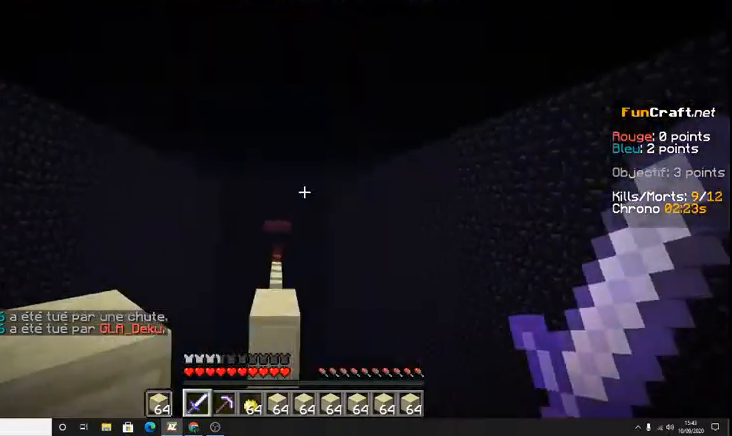
{"keys": ["z"], "events": [[333, "z", "down"]]}
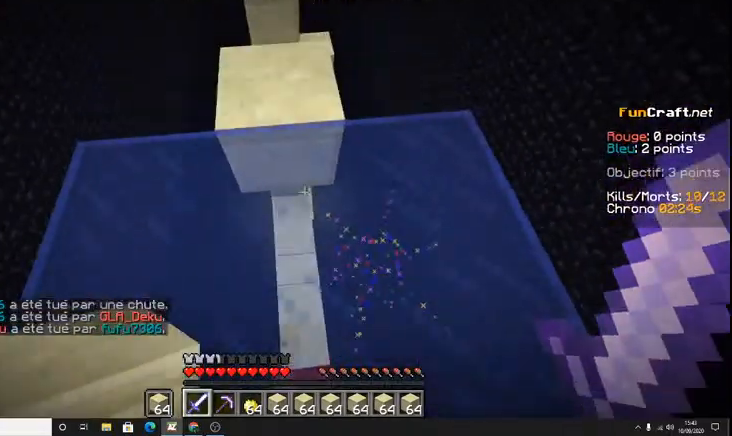
{"keys": ["space", "z"], "events": [[333, "space", "down"], [400, "space", "up"], [500, "space", "down"]]}
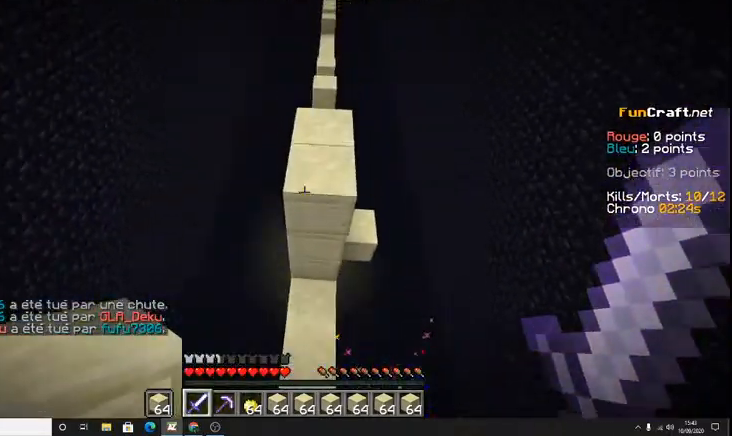
{"keys": ["space", "z"], "events": [[33, "space", "up"], [133, "space", "down"], [233, "space", "up"], [433, "space", "down"]]}
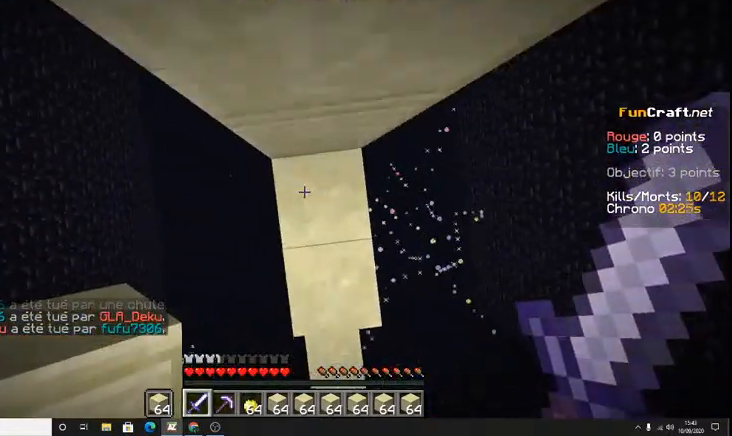
{"keys": ["space"], "events": [[500, "z", "up"]]}